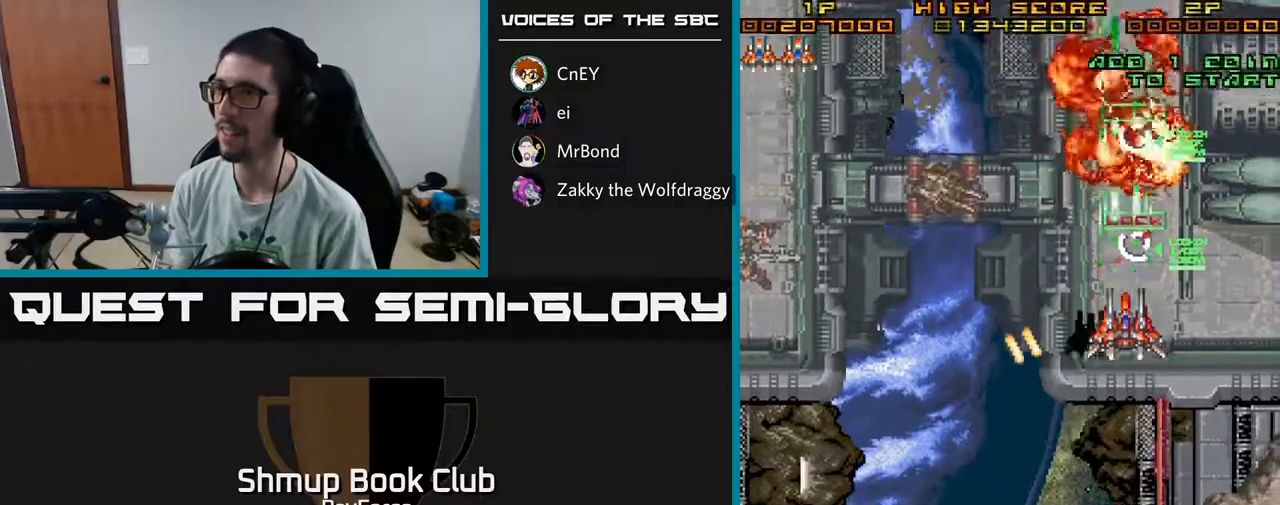
Gameplay with a controller (Xbox layout); each line is a JSON object with the inputs held at the frame after it. "events" lists button and stick changes between this image and that frame as [ms after this image, input, new state], when the widget could be followed in between. Not read: GUIDE.
{"buttons": ["DPAD_DOWN", "DPAD_LEFT"], "left_stick": "center", "right_stick": "center", "events": [[100, "DPAD_LEFT", "down"], [133, "DPAD_UP", "up"], [150, "A", "up"], [217, "DPAD_DOWN", "down"]]}
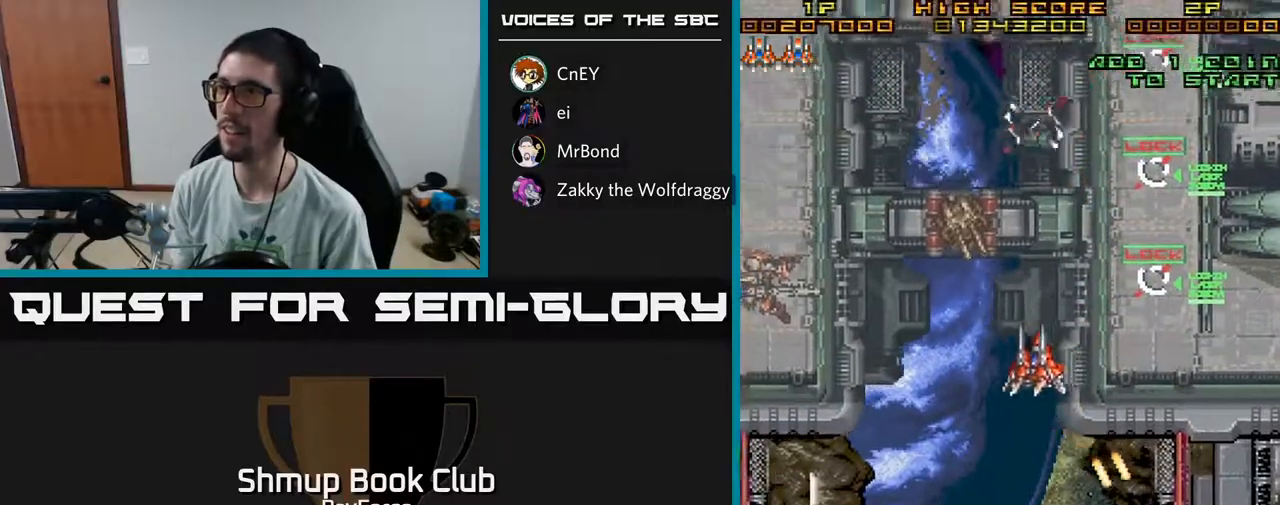
{"buttons": ["DPAD_DOWN", "DPAD_LEFT"], "left_stick": "center", "right_stick": "center", "events": []}
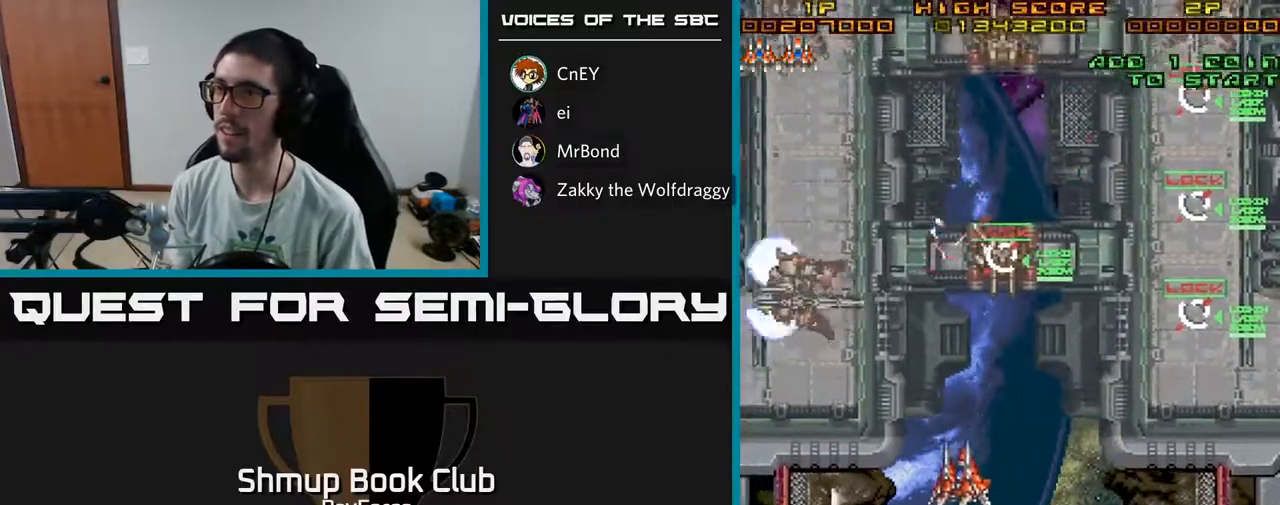
{"buttons": ["DPAD_LEFT"], "left_stick": "center", "right_stick": "center", "events": [[283, "DPAD_DOWN", "up"]]}
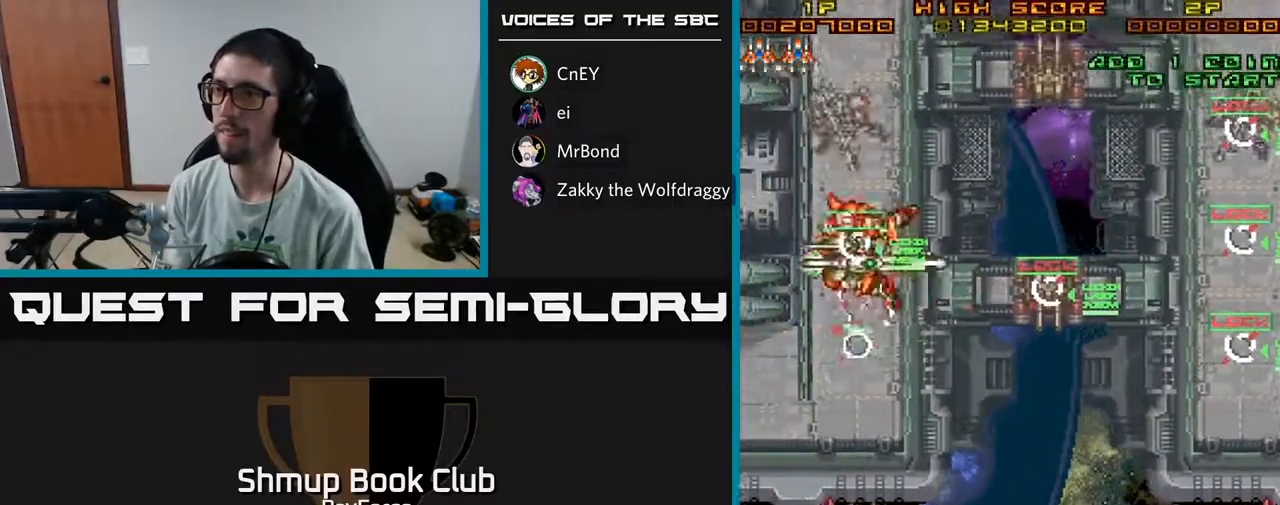
{"buttons": ["DPAD_UP"], "left_stick": "center", "right_stick": "center", "events": [[17, "DPAD_UP", "down"], [83, "DPAD_LEFT", "up"]]}
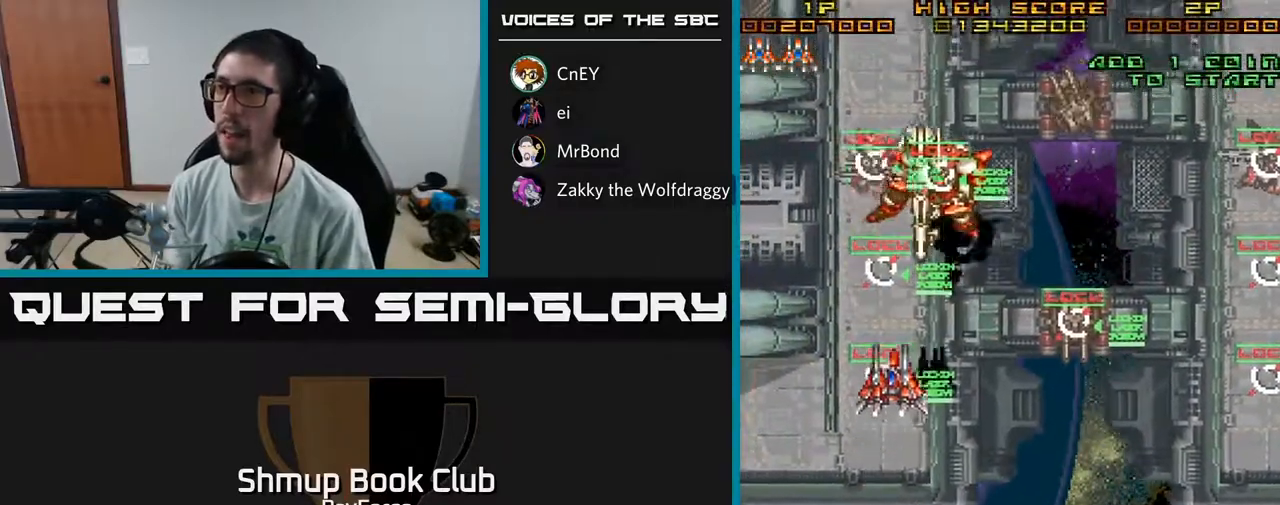
{"buttons": ["DPAD_DOWN", "DPAD_RIGHT"], "left_stick": "center", "right_stick": "center", "events": [[233, "DPAD_UP", "up"], [233, "X", "down"], [250, "DPAD_DOWN", "down"], [367, "X", "up"], [467, "DPAD_RIGHT", "down"]]}
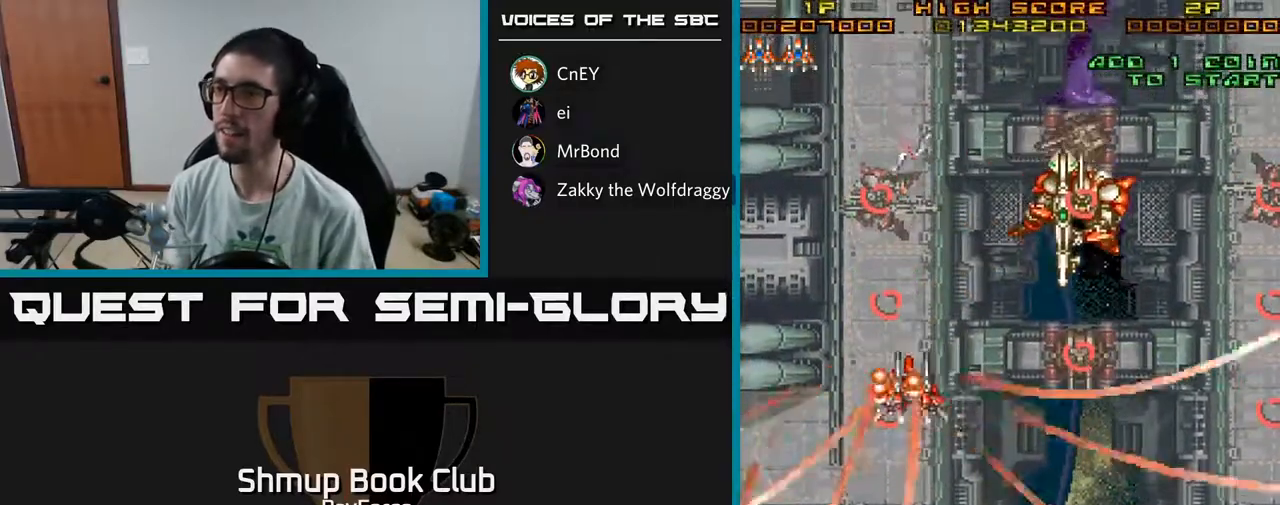
{"buttons": ["A", "DPAD_DOWN", "DPAD_RIGHT"], "left_stick": "center", "right_stick": "center", "events": [[383, "A", "down"]]}
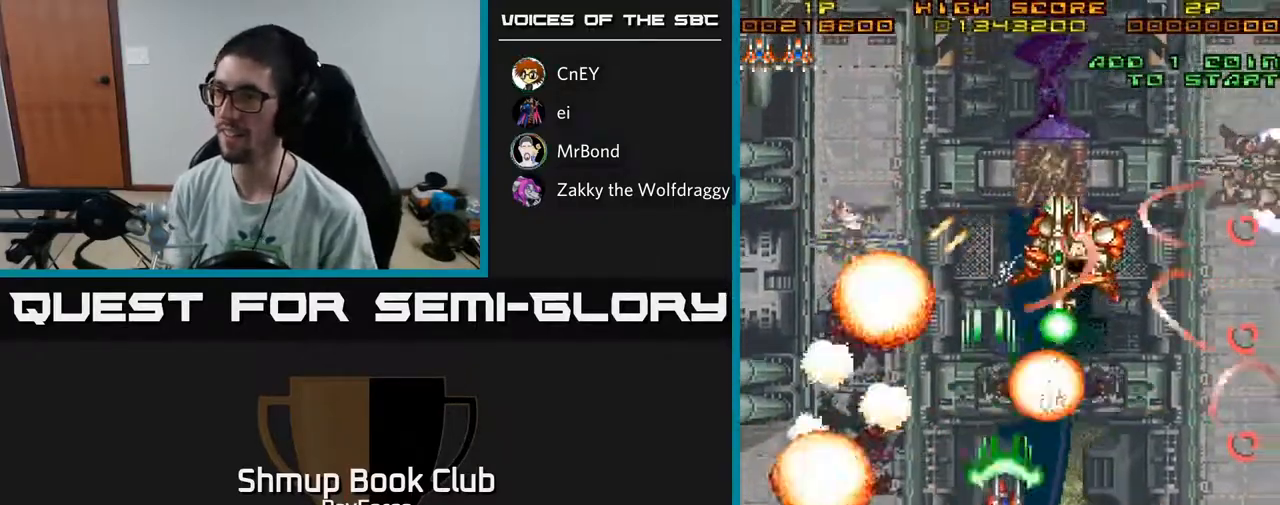
{"buttons": ["A", "DPAD_RIGHT"], "left_stick": "center", "right_stick": "center", "events": [[400, "DPAD_DOWN", "up"]]}
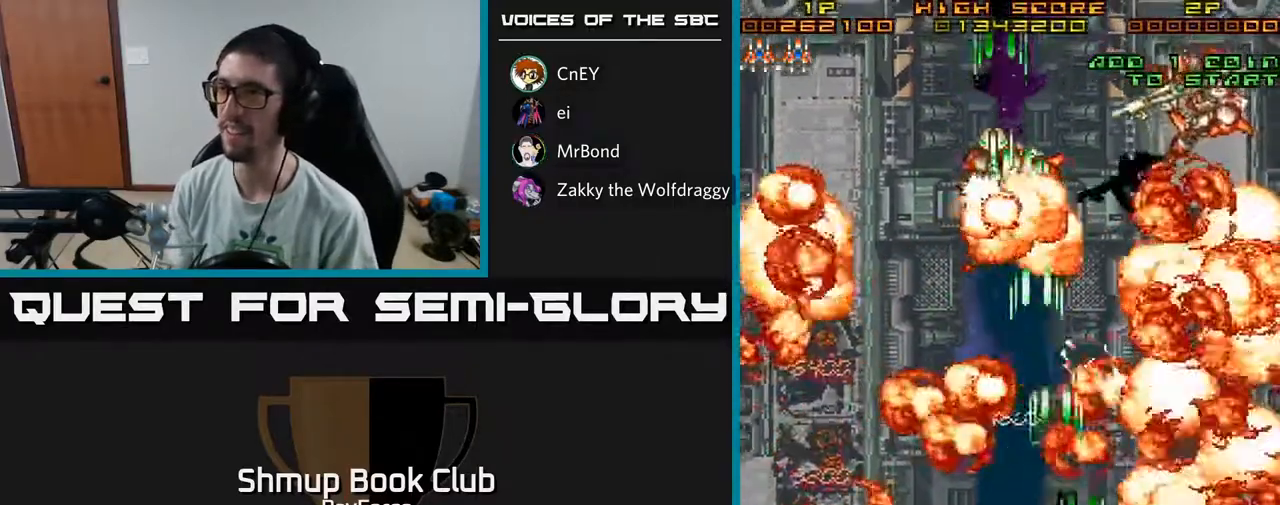
{"buttons": ["A", "DPAD_UP"], "left_stick": "center", "right_stick": "center", "events": [[250, "DPAD_UP", "down"], [417, "DPAD_RIGHT", "up"]]}
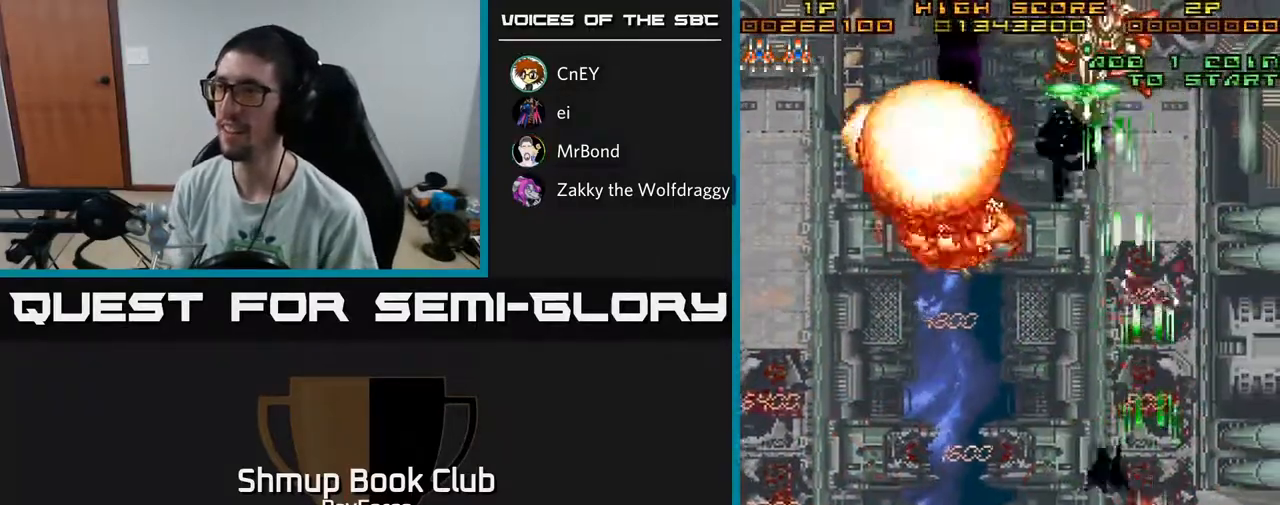
{"buttons": ["A", "DPAD_DOWN"], "left_stick": "center", "right_stick": "center", "events": [[17, "DPAD_LEFT", "down"], [200, "DPAD_LEFT", "up"], [250, "DPAD_UP", "up"], [300, "DPAD_DOWN", "down"]]}
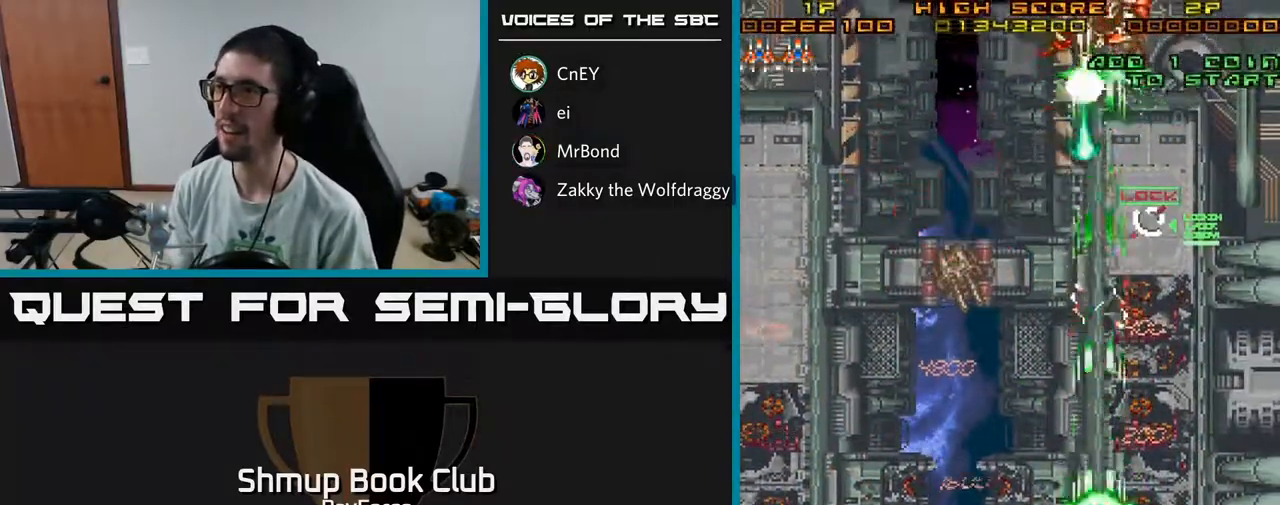
{"buttons": ["A", "DPAD_UP"], "left_stick": "center", "right_stick": "center", "events": [[117, "DPAD_RIGHT", "down"], [200, "DPAD_DOWN", "up"], [333, "DPAD_UP", "down"], [367, "DPAD_RIGHT", "up"]]}
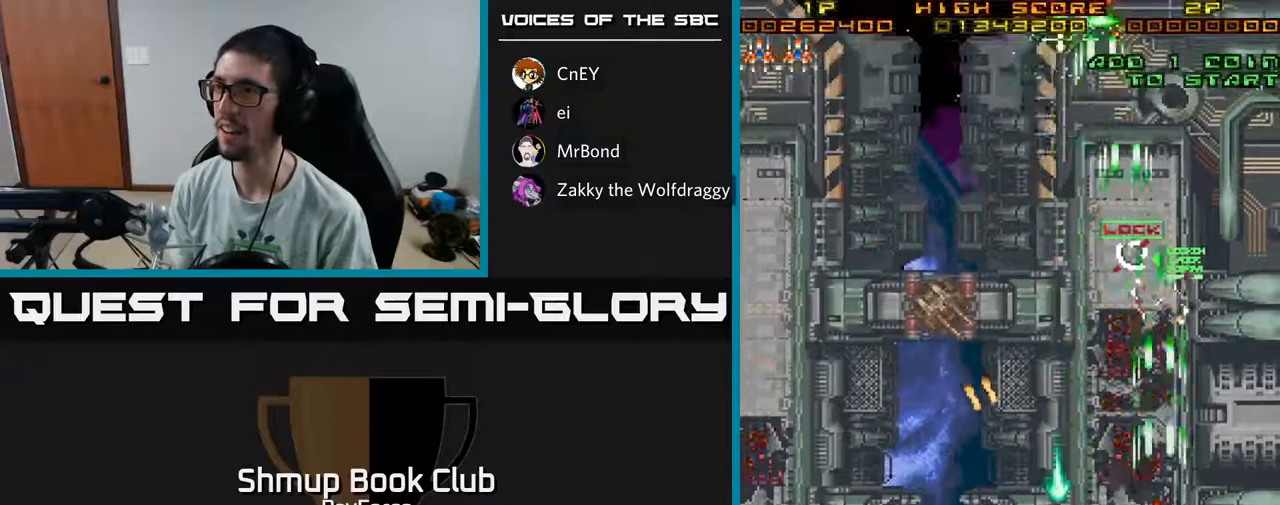
{"buttons": ["A", "DPAD_LEFT"], "left_stick": "center", "right_stick": "center", "events": [[433, "DPAD_UP", "up"], [467, "DPAD_LEFT", "down"]]}
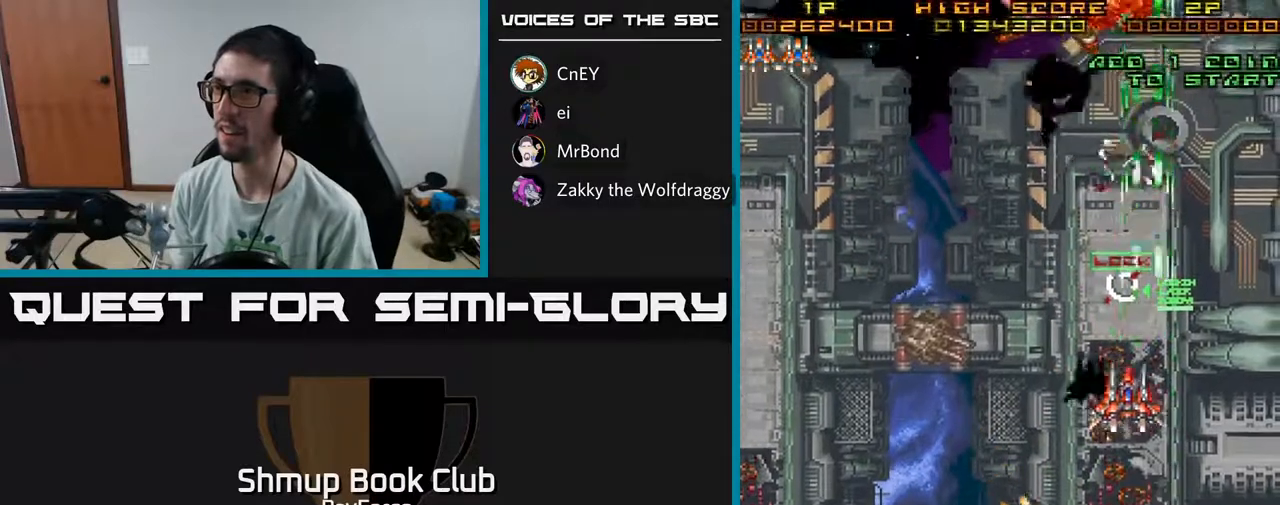
{"buttons": ["DPAD_DOWN", "DPAD_LEFT"], "left_stick": "center", "right_stick": "center", "events": [[33, "DPAD_DOWN", "down"], [250, "A", "up"]]}
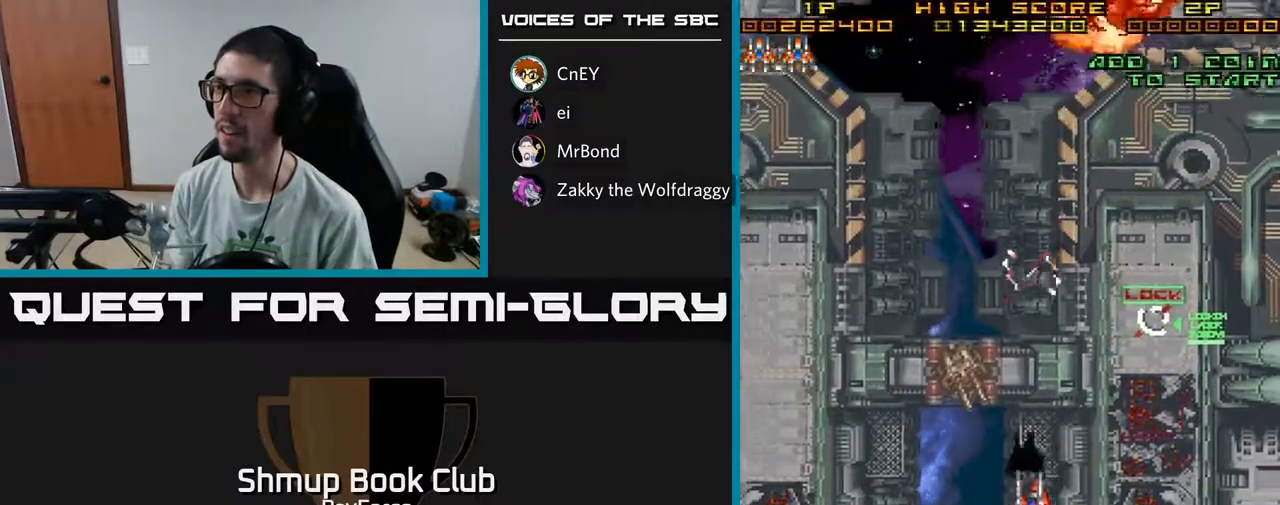
{"buttons": ["DPAD_DOWN", "DPAD_LEFT"], "left_stick": "center", "right_stick": "center", "events": []}
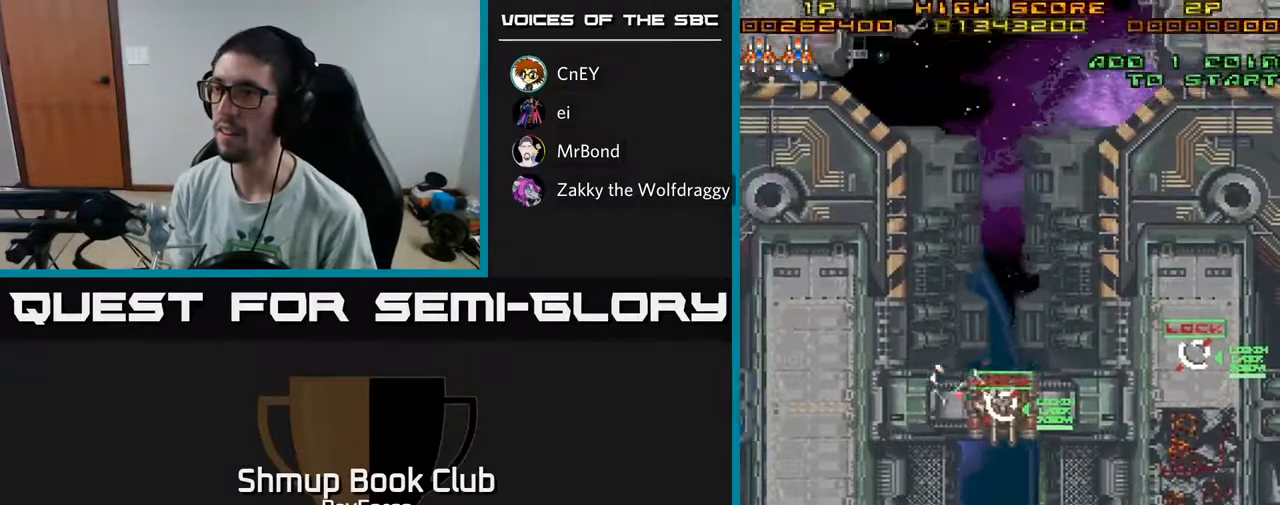
{"buttons": ["DPAD_DOWN", "DPAD_LEFT"], "left_stick": "center", "right_stick": "center", "events": []}
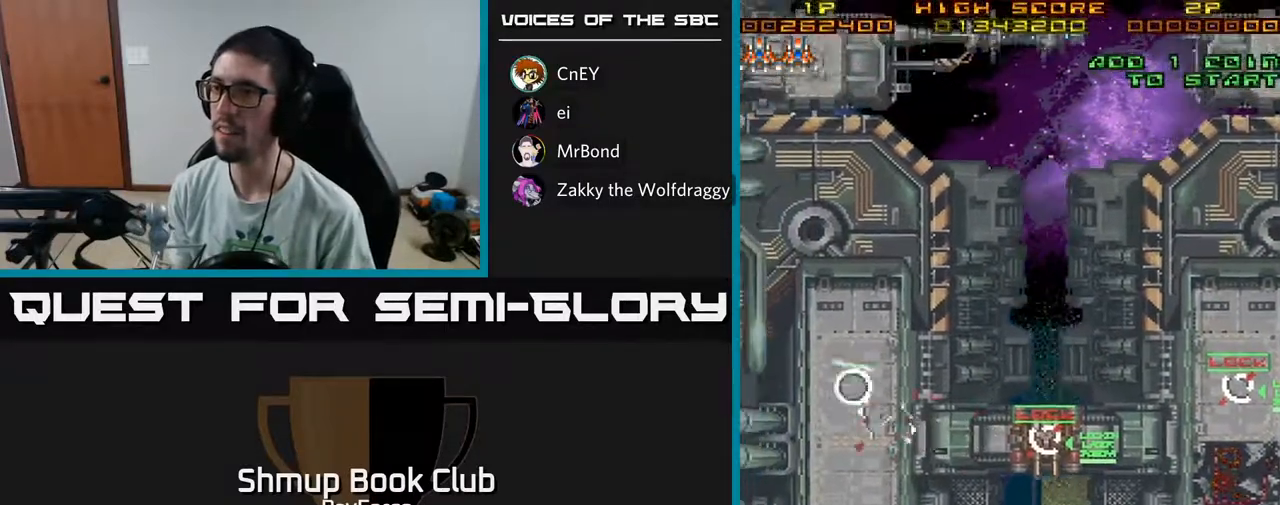
{"buttons": ["DPAD_UP", "DPAD_RIGHT"], "left_stick": "center", "right_stick": "center", "events": [[150, "DPAD_DOWN", "up"], [183, "DPAD_UP", "down"], [200, "DPAD_LEFT", "up"], [233, "DPAD_RIGHT", "down"]]}
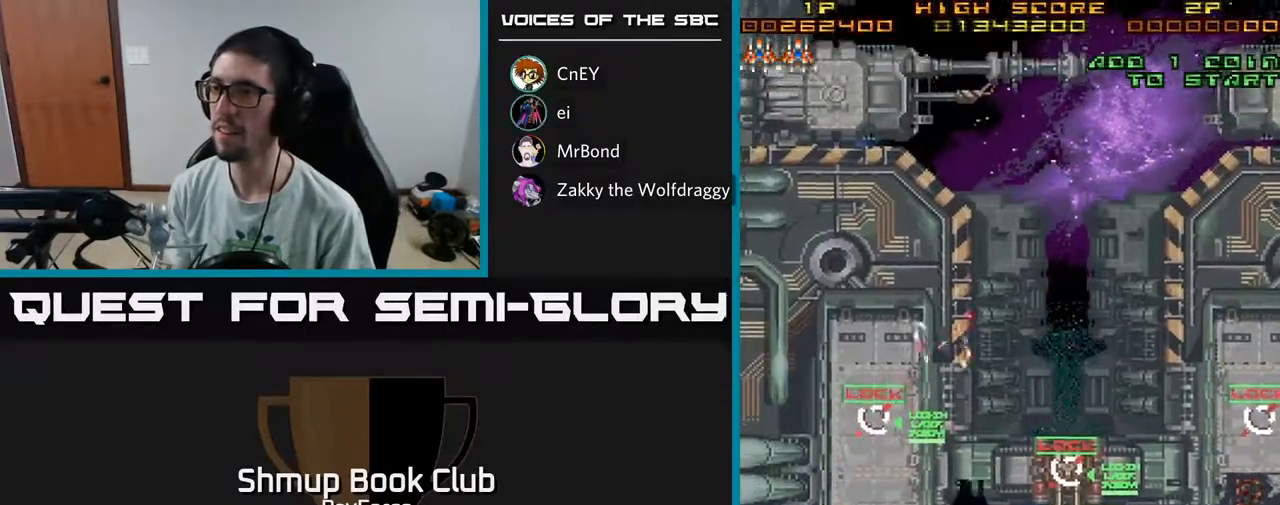
{"buttons": ["DPAD_UP", "DPAD_LEFT"], "left_stick": "center", "right_stick": "center", "events": [[333, "DPAD_RIGHT", "up"], [400, "DPAD_LEFT", "down"]]}
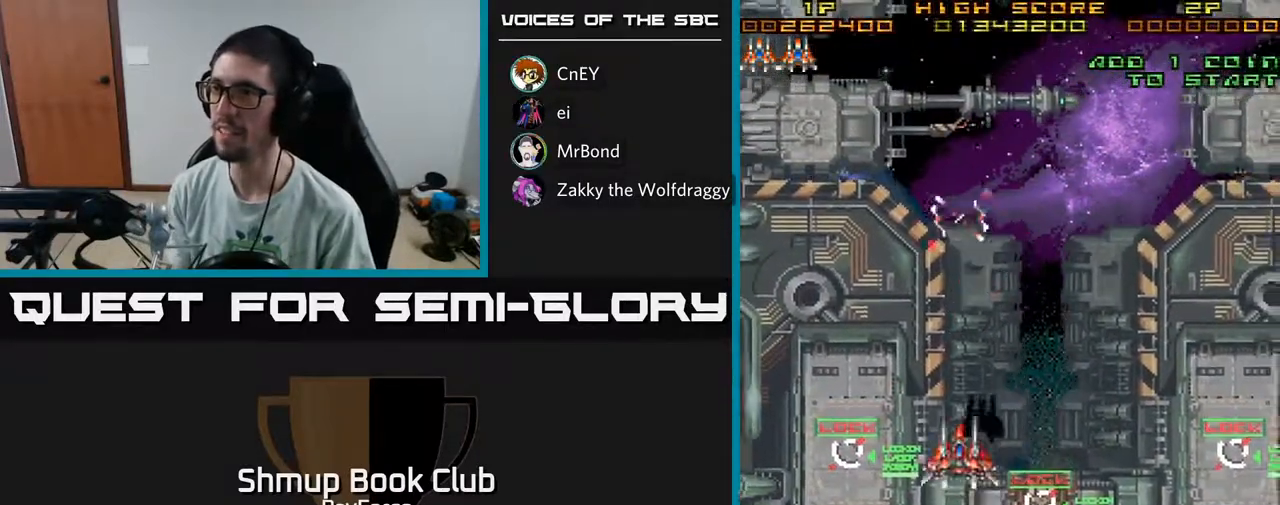
{"buttons": ["X", "DPAD_UP", "DPAD_RIGHT"], "left_stick": "center", "right_stick": "center", "events": [[333, "DPAD_UP", "up"], [433, "DPAD_UP", "down"], [433, "X", "down"], [450, "DPAD_LEFT", "up"], [483, "DPAD_RIGHT", "down"]]}
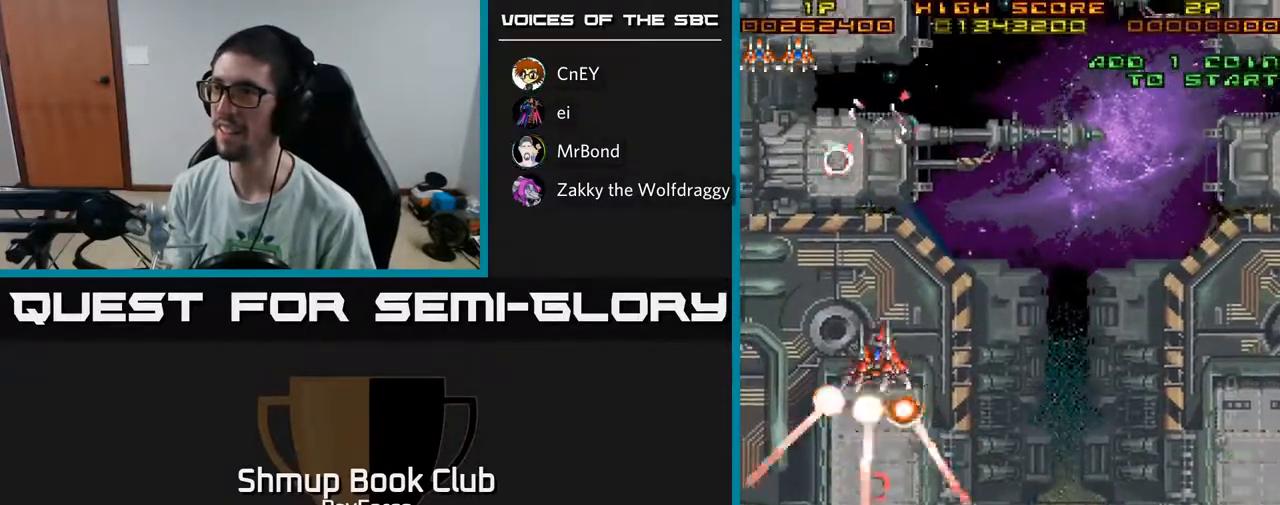
{"buttons": ["DPAD_DOWN", "DPAD_RIGHT"], "left_stick": "center", "right_stick": "center", "events": [[17, "DPAD_UP", "up"], [33, "X", "up"], [133, "DPAD_DOWN", "down"]]}
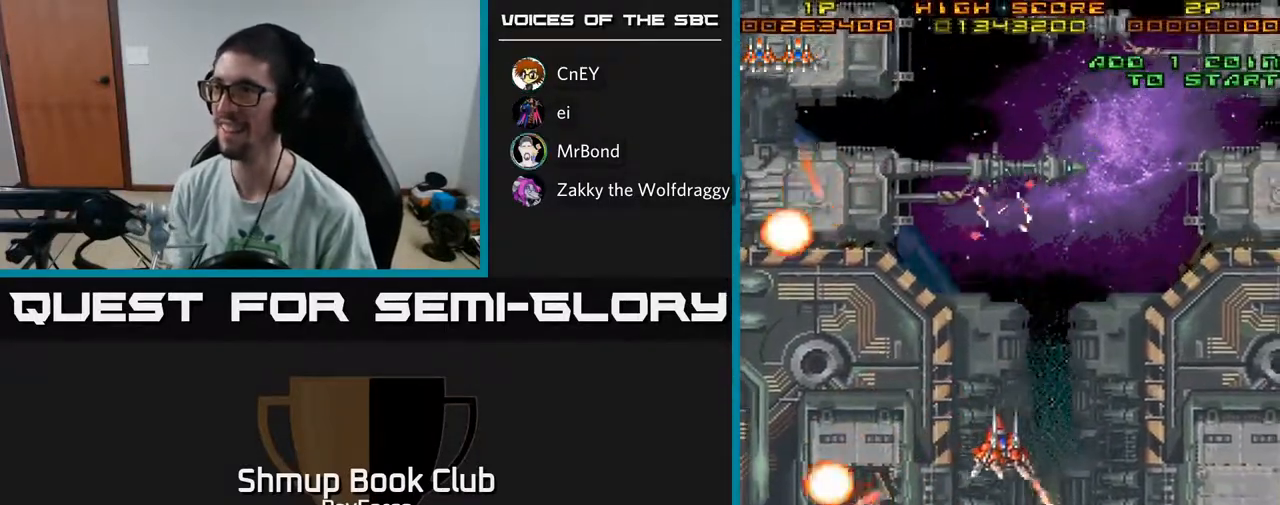
{"buttons": ["DPAD_DOWN", "DPAD_RIGHT"], "left_stick": "center", "right_stick": "center", "events": []}
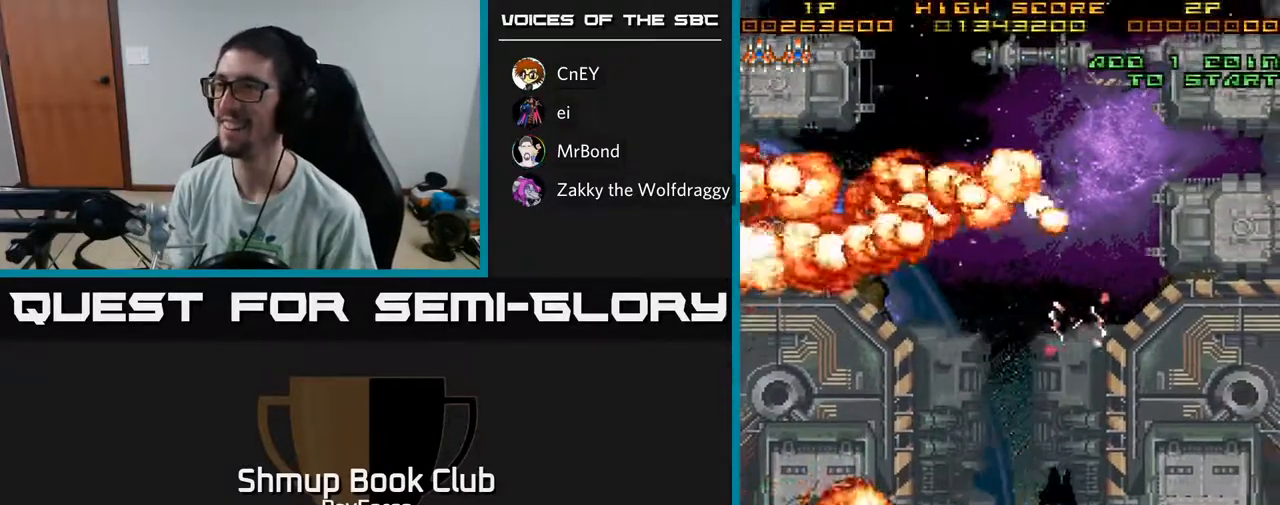
{"buttons": ["DPAD_UP"], "left_stick": "center", "right_stick": "center", "events": [[33, "DPAD_DOWN", "up"], [200, "DPAD_UP", "down"], [500, "DPAD_RIGHT", "up"]]}
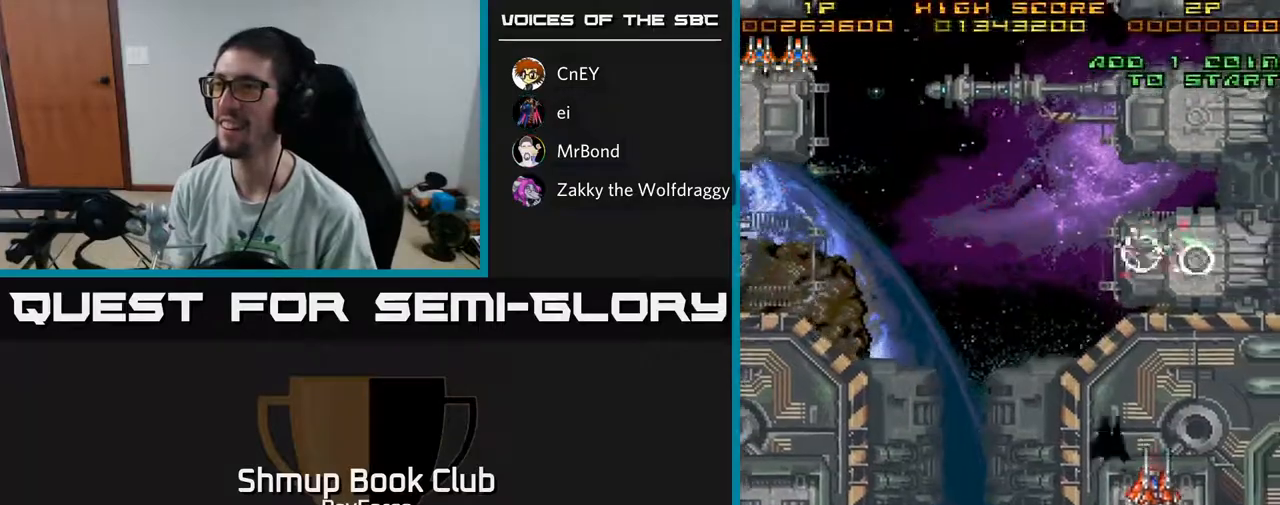
{"buttons": ["DPAD_UP"], "left_stick": "center", "right_stick": "center", "events": [[400, "DPAD_LEFT", "down"], [483, "DPAD_LEFT", "up"]]}
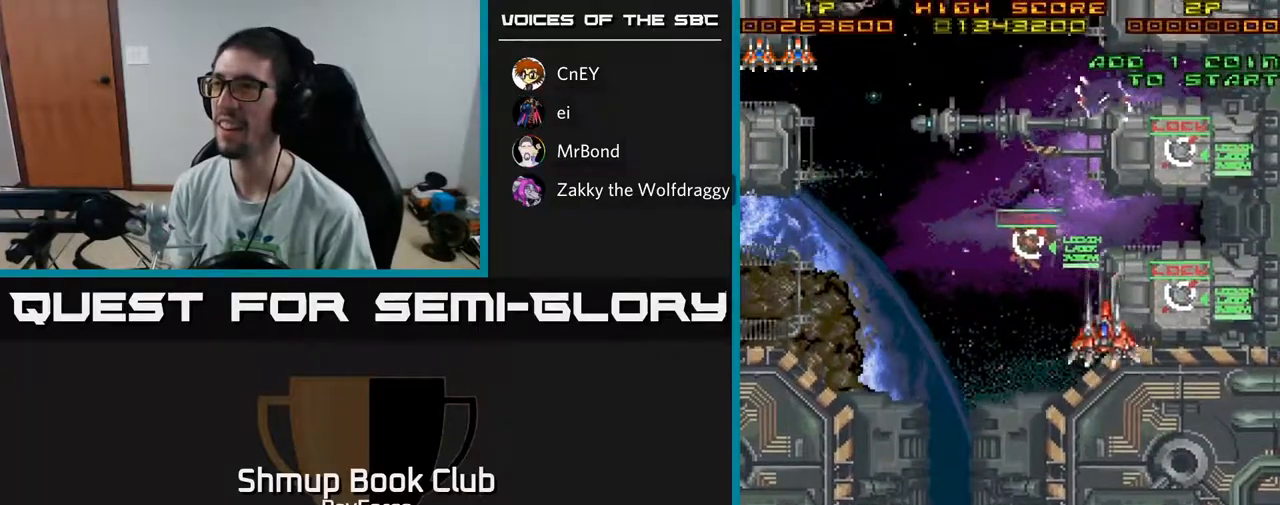
{"buttons": ["DPAD_DOWN", "DPAD_LEFT"], "left_stick": "center", "right_stick": "center", "events": [[150, "DPAD_RIGHT", "down"], [267, "DPAD_RIGHT", "up"], [283, "DPAD_LEFT", "down"], [300, "DPAD_UP", "up"], [483, "DPAD_DOWN", "down"]]}
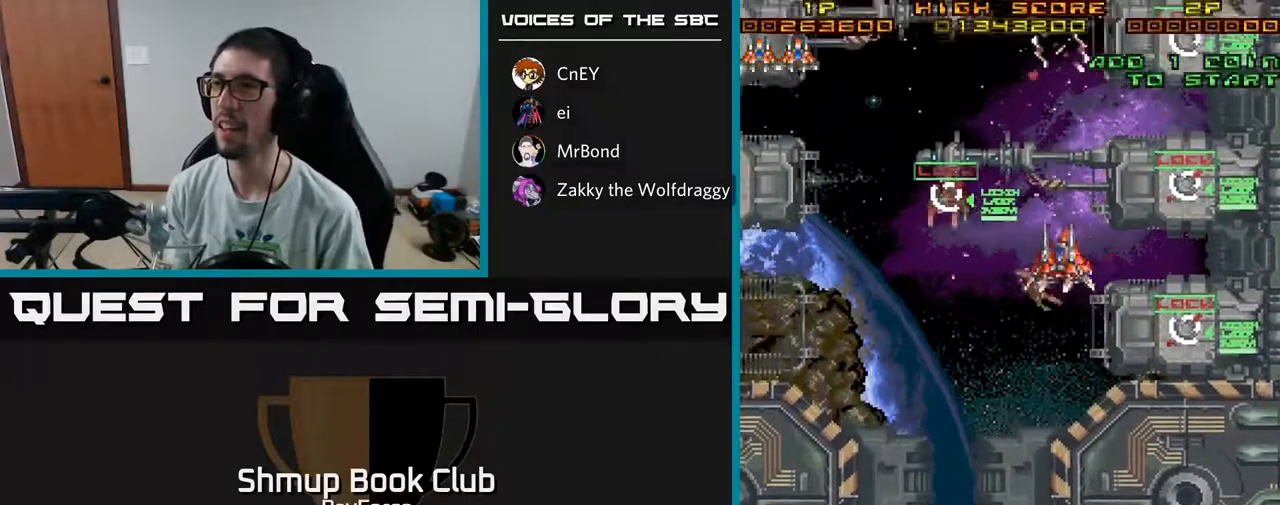
{"buttons": ["DPAD_DOWN", "DPAD_LEFT"], "left_stick": "center", "right_stick": "center", "events": [[317, "DPAD_LEFT", "up"], [433, "DPAD_LEFT", "down"]]}
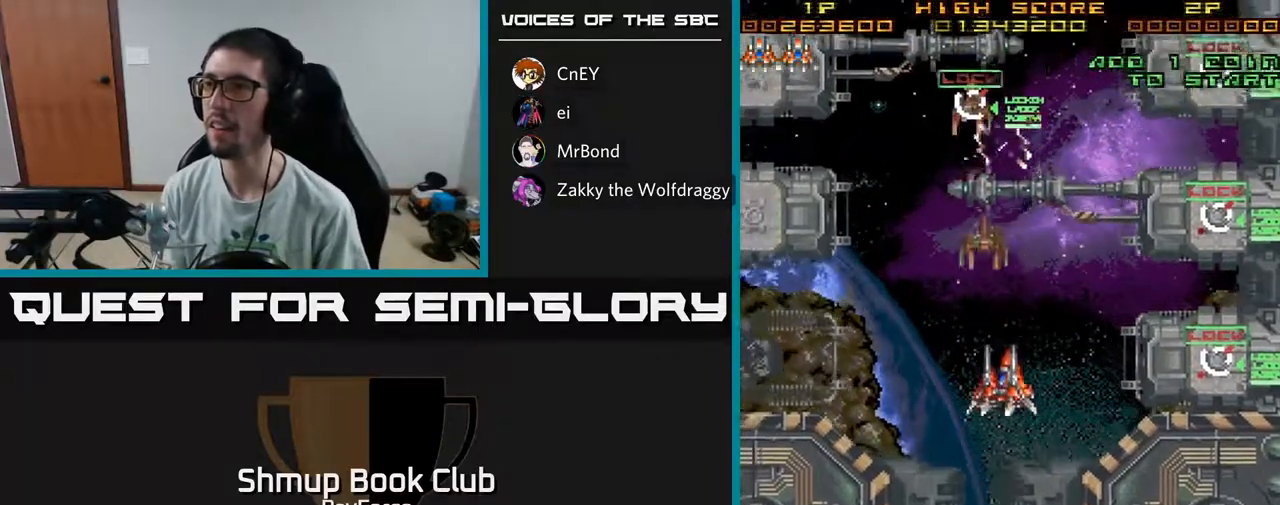
{"buttons": ["DPAD_DOWN", "DPAD_LEFT"], "left_stick": "center", "right_stick": "center", "events": [[200, "DPAD_DOWN", "up"], [483, "DPAD_DOWN", "down"]]}
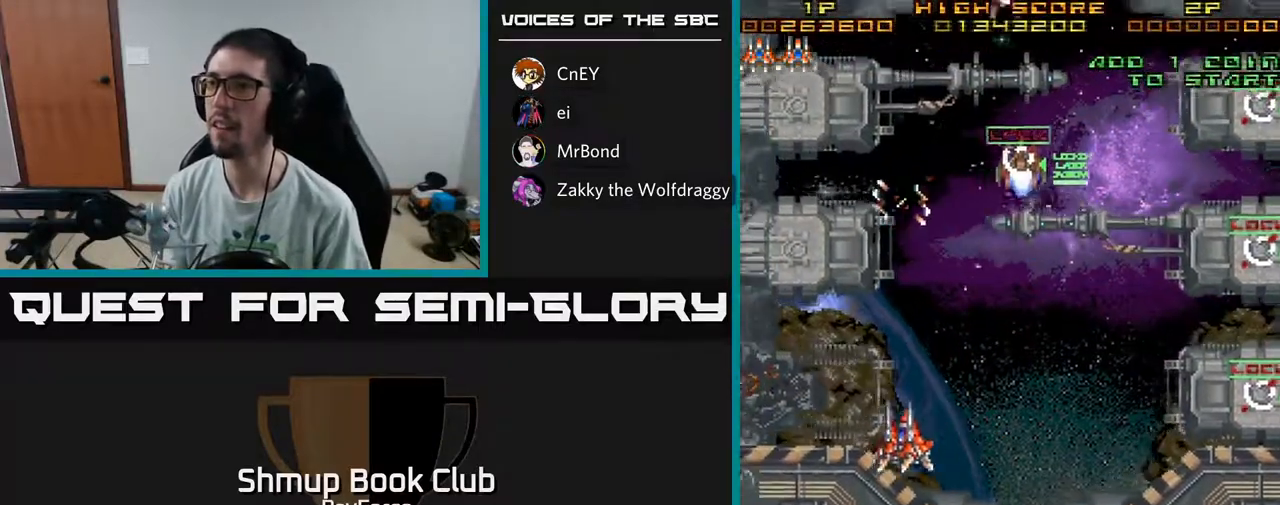
{"buttons": ["DPAD_UP"], "left_stick": "center", "right_stick": "center", "events": [[183, "DPAD_DOWN", "up"], [233, "DPAD_UP", "down"], [283, "DPAD_LEFT", "up"]]}
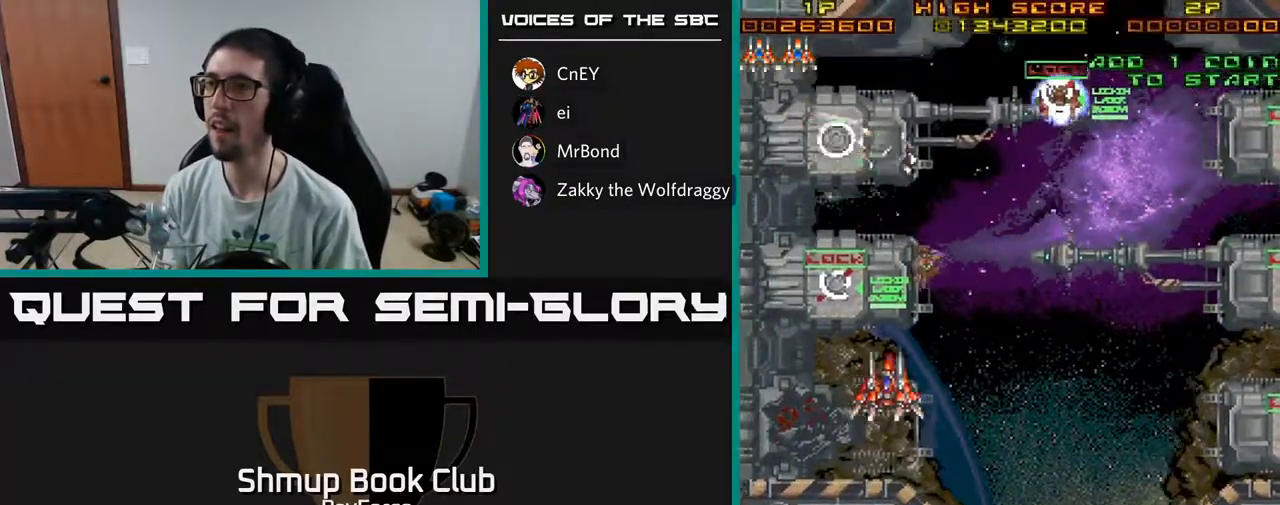
{"buttons": ["DPAD_RIGHT"], "left_stick": "center", "right_stick": "center", "events": [[100, "X", "down"], [117, "DPAD_UP", "up"], [133, "DPAD_RIGHT", "down"], [150, "DPAD_DOWN", "down"], [183, "X", "up"], [483, "DPAD_DOWN", "up"]]}
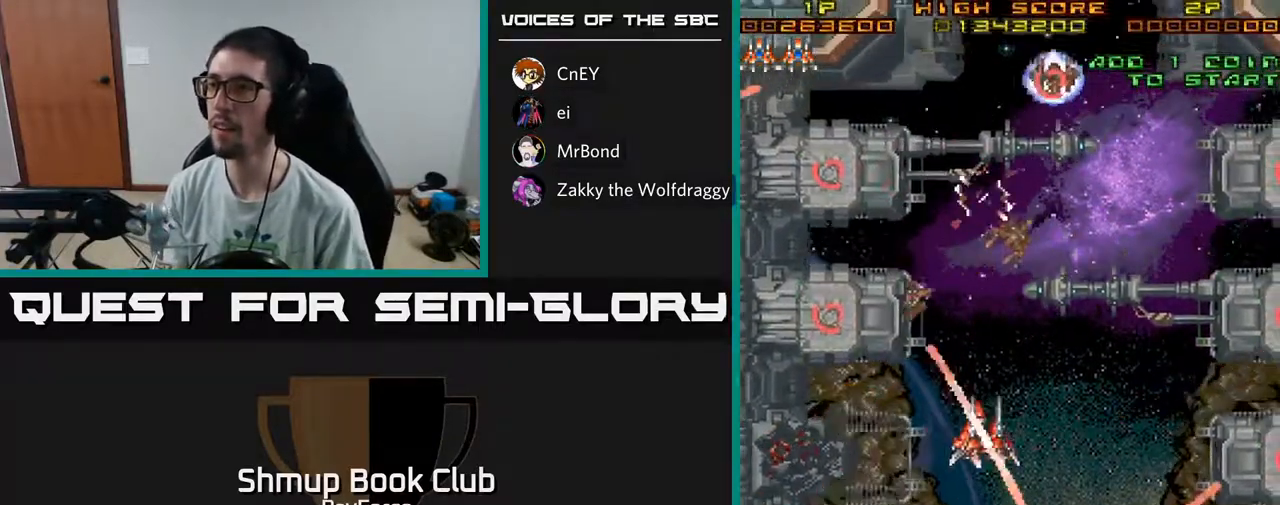
{"buttons": ["DPAD_DOWN"], "left_stick": "center", "right_stick": "center", "events": [[183, "DPAD_DOWN", "down"], [233, "DPAD_RIGHT", "up"], [267, "DPAD_LEFT", "down"], [500, "DPAD_LEFT", "up"]]}
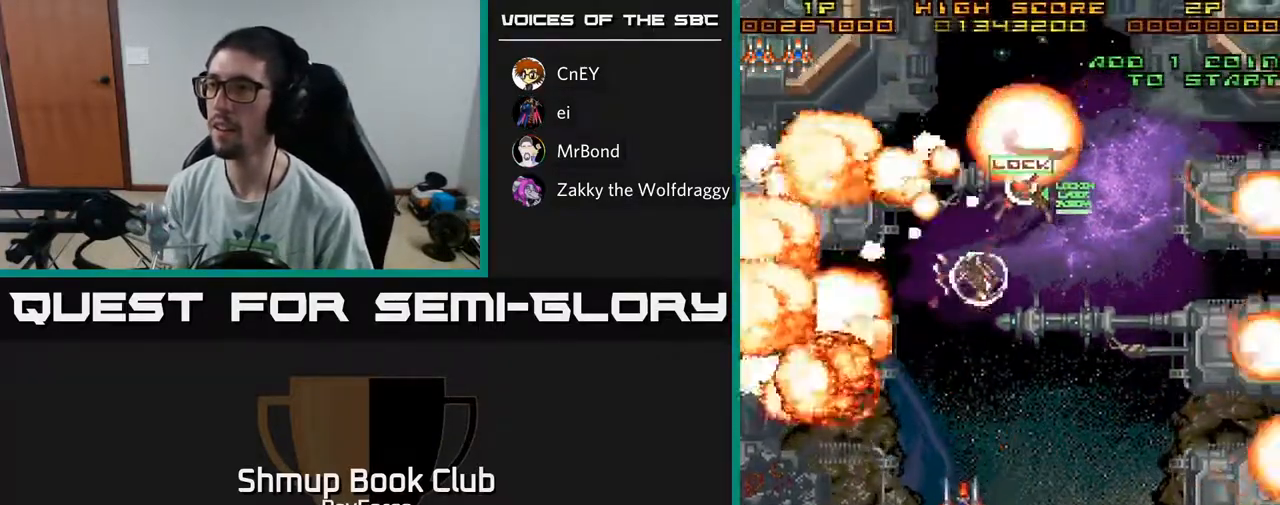
{"buttons": ["DPAD_UP", "DPAD_RIGHT"], "left_stick": "center", "right_stick": "center", "events": [[33, "DPAD_RIGHT", "down"], [50, "DPAD_DOWN", "up"], [117, "DPAD_UP", "down"]]}
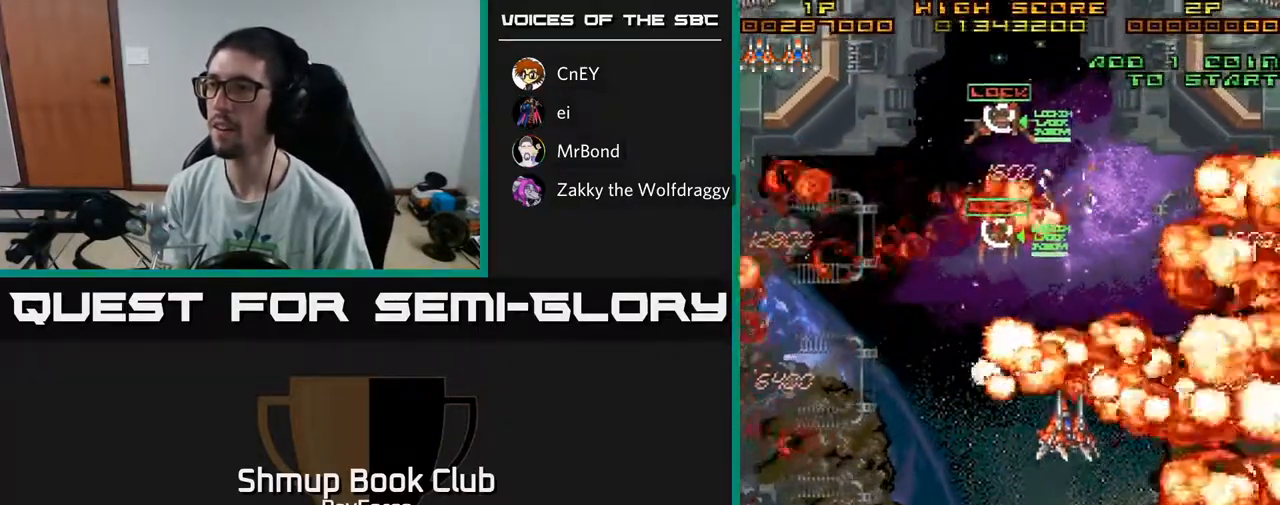
{"buttons": ["DPAD_DOWN", "DPAD_LEFT"], "left_stick": "center", "right_stick": "center", "events": [[150, "DPAD_UP", "up"], [233, "DPAD_DOWN", "down"], [317, "DPAD_DOWN", "up"], [367, "DPAD_DOWN", "down"], [383, "DPAD_RIGHT", "up"], [483, "DPAD_LEFT", "down"]]}